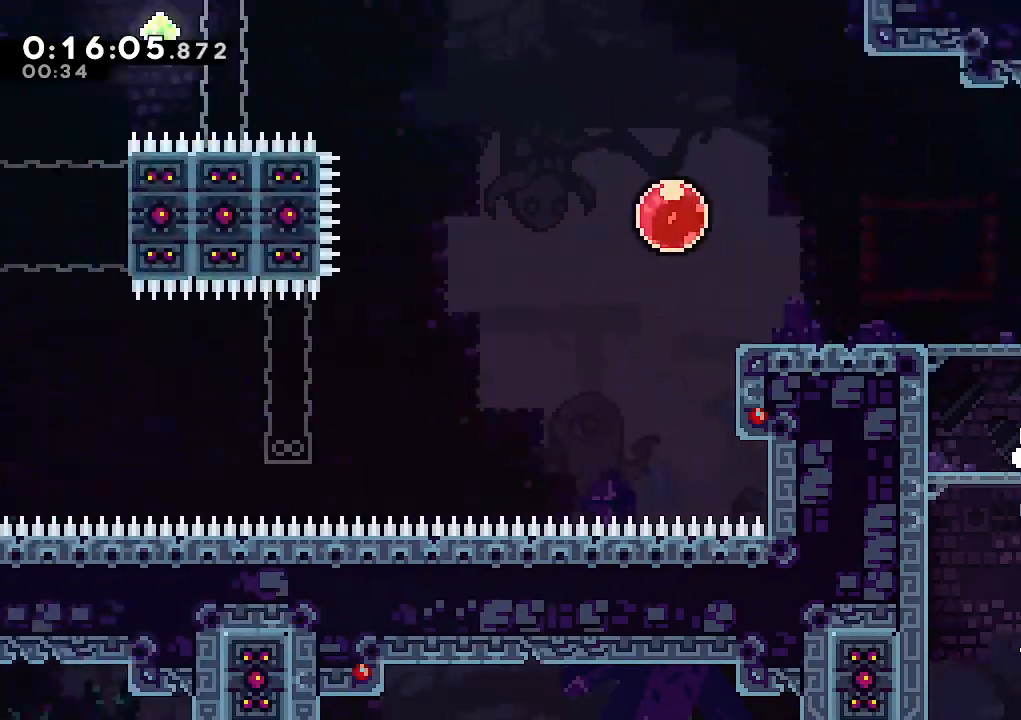
Gameplay with keyboard; each line is a JSON object with the keys held at the frame after it. "events" lists presses ("down") and releases ("up") of "climb", "dash", "down", "jump", "jump2", "left", "pause", "right", "talk" and "up" between this image and that frame as [ms after this image, input, new state], when the widget could be followed in between. No other keys are recorded. Mouse input is not recorded. Key names are as the overlay labels them; some are game actions (e.g. jump) rather than physical keys.
{"keys": [], "events": [[417, "jump", "down"], [450, "jump", "up"]]}
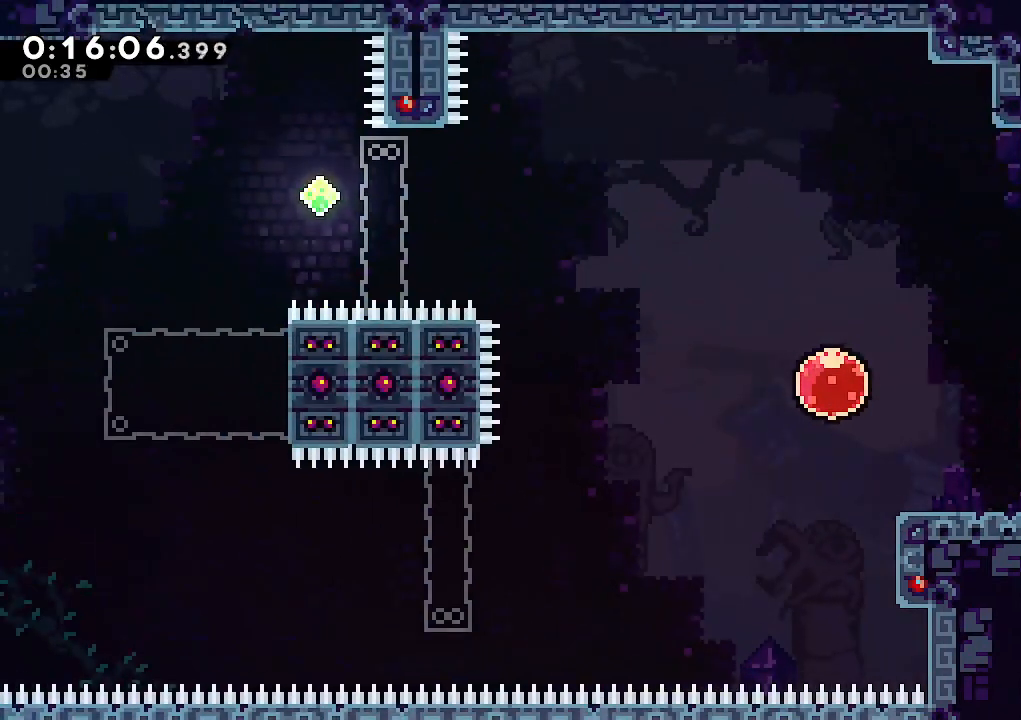
{"keys": [], "events": []}
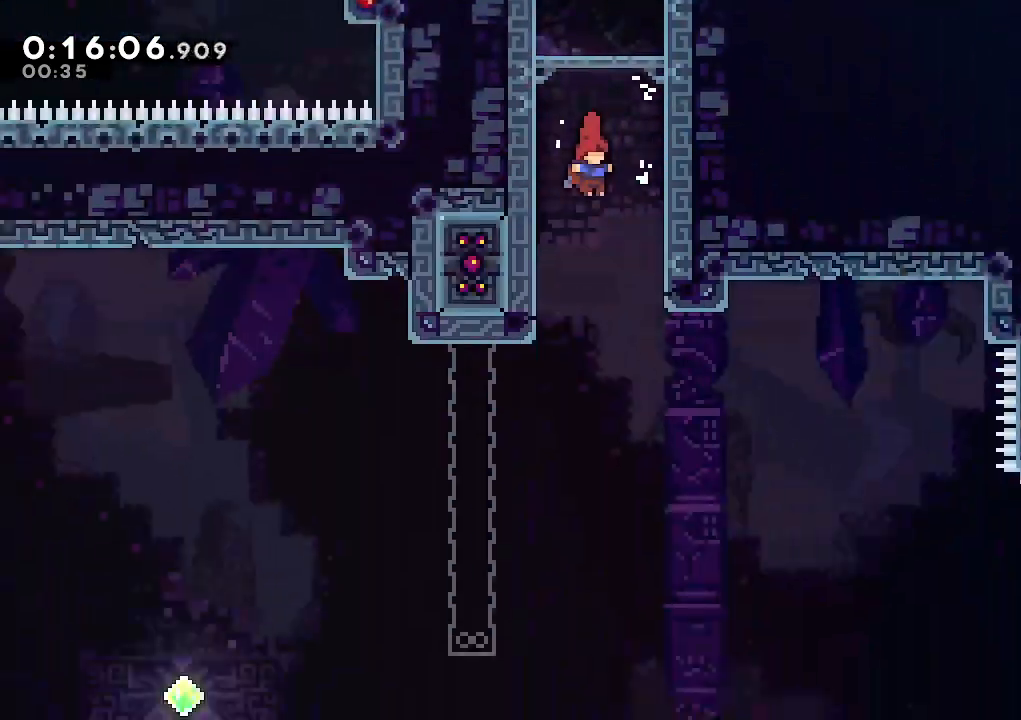
{"keys": ["down"], "events": [[400, "pause", "down"], [450, "down", "down"], [450, "pause", "up"]]}
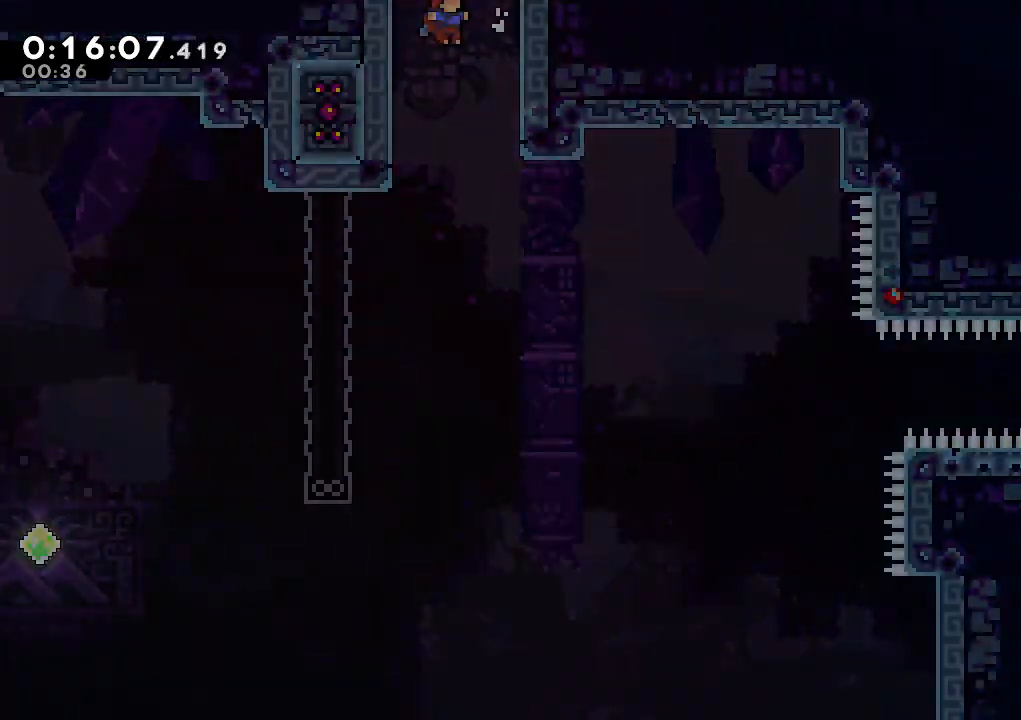
{"keys": ["right"], "events": [[33, "down", "up"], [33, "jump", "down"], [83, "jump", "up"], [133, "jump", "down"], [217, "jump", "up"], [367, "right", "down"]]}
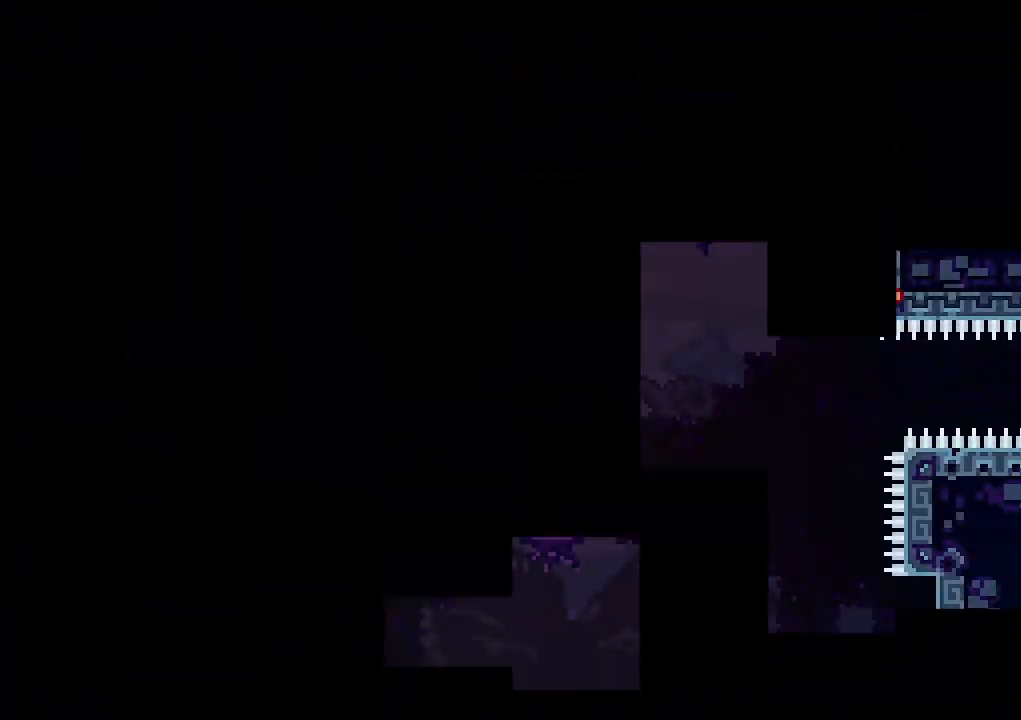
{"keys": ["right"], "events": []}
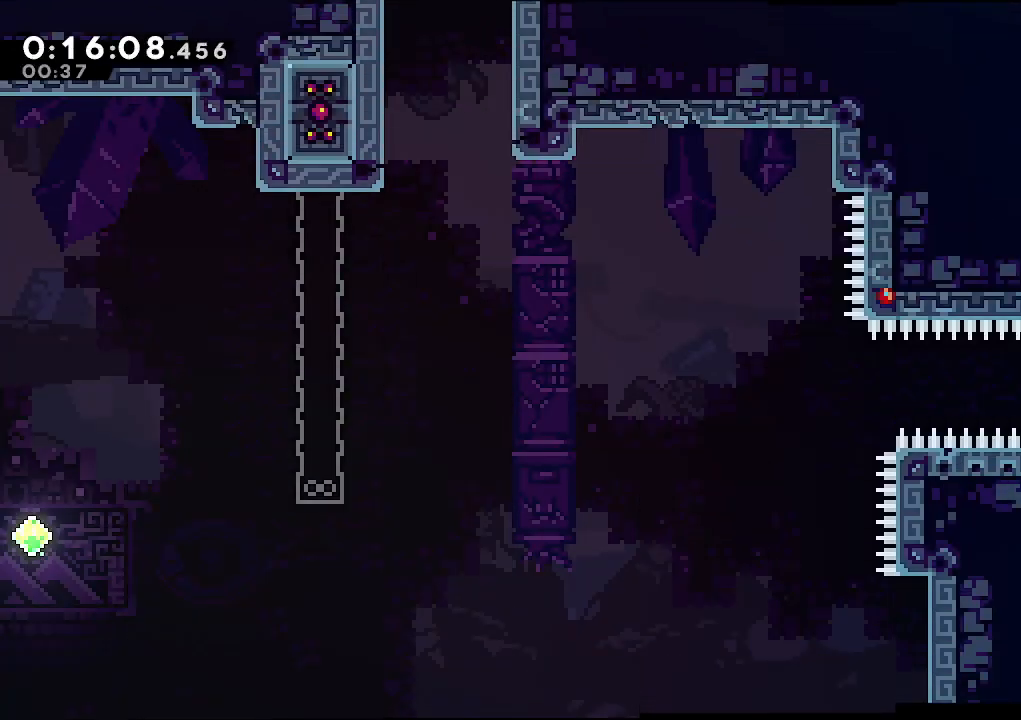
{"keys": ["right"], "events": [[67, "dash", "down"], [167, "dash", "up"], [200, "dash", "down"], [300, "dash", "up"], [350, "dash", "down"], [483, "dash", "up"]]}
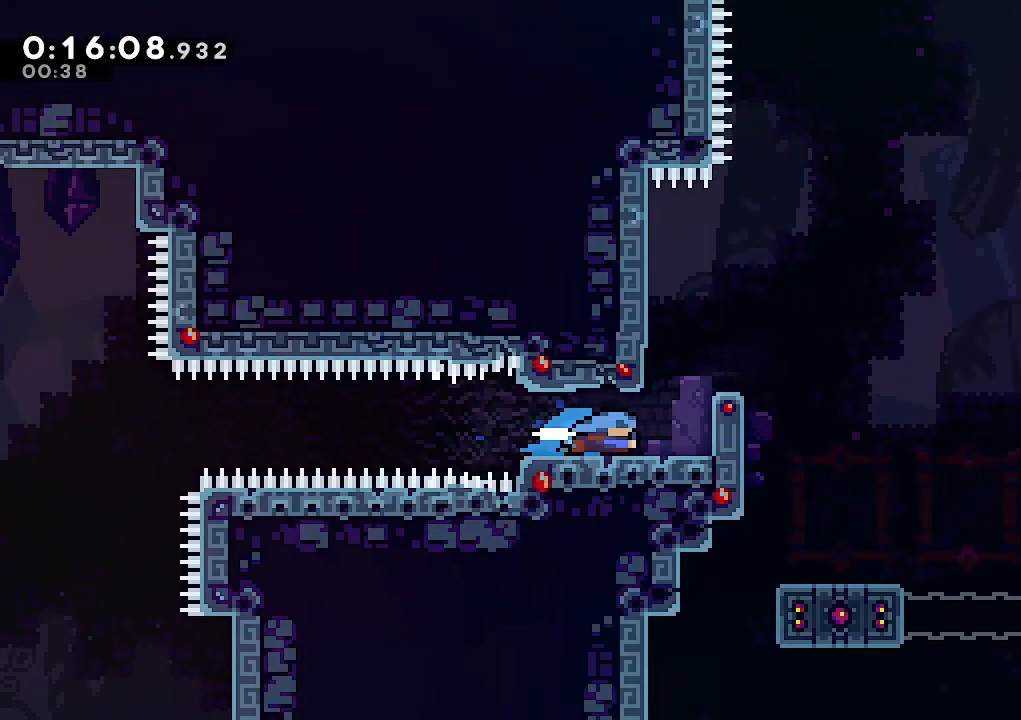
{"keys": ["right"], "events": []}
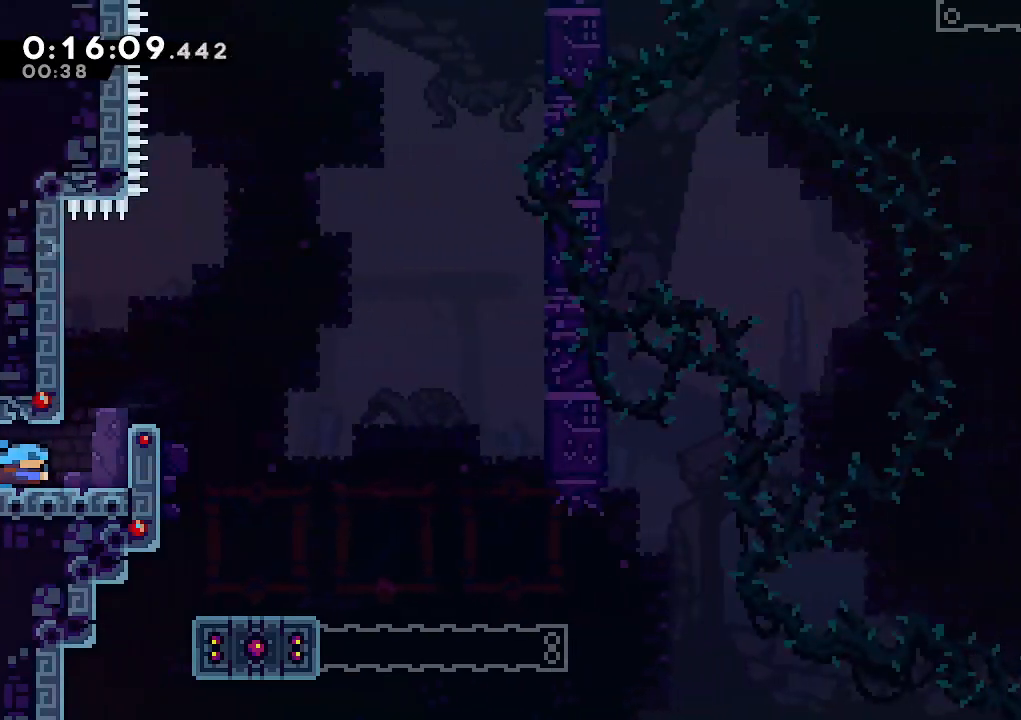
{"keys": ["right"], "events": [[100, "right", "up"], [200, "jump", "down"], [383, "right", "down"], [467, "jump", "up"]]}
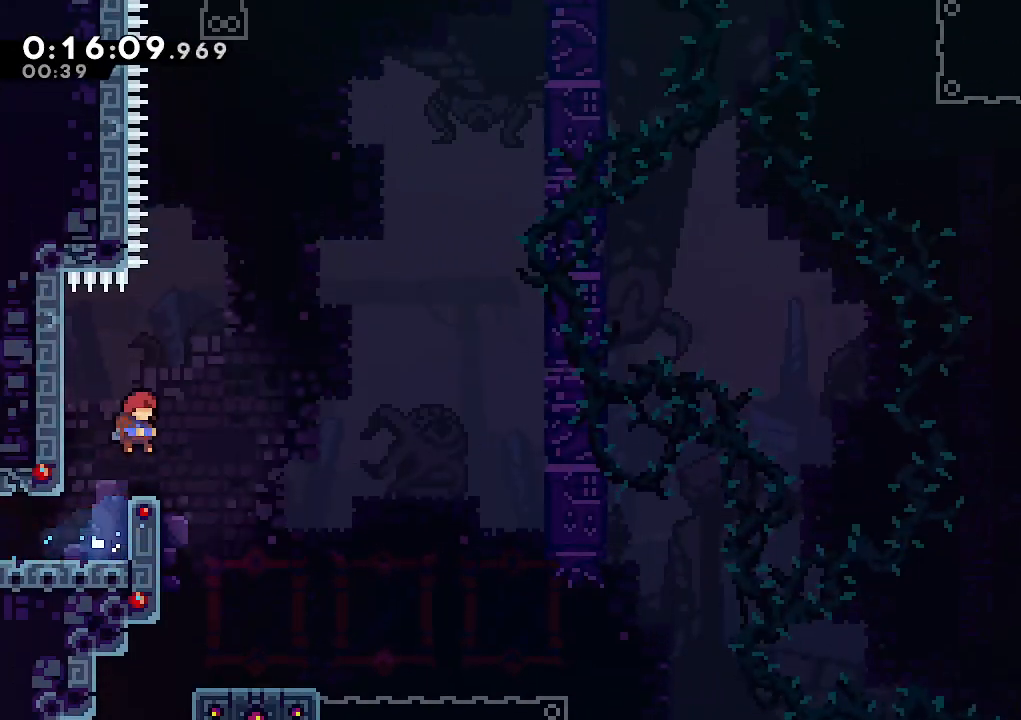
{"keys": ["jump", "right"], "events": [[17, "right", "up"], [167, "jump", "down"], [217, "left", "down"], [433, "jump", "up"], [433, "left", "up"], [483, "jump", "down"], [483, "right", "down"]]}
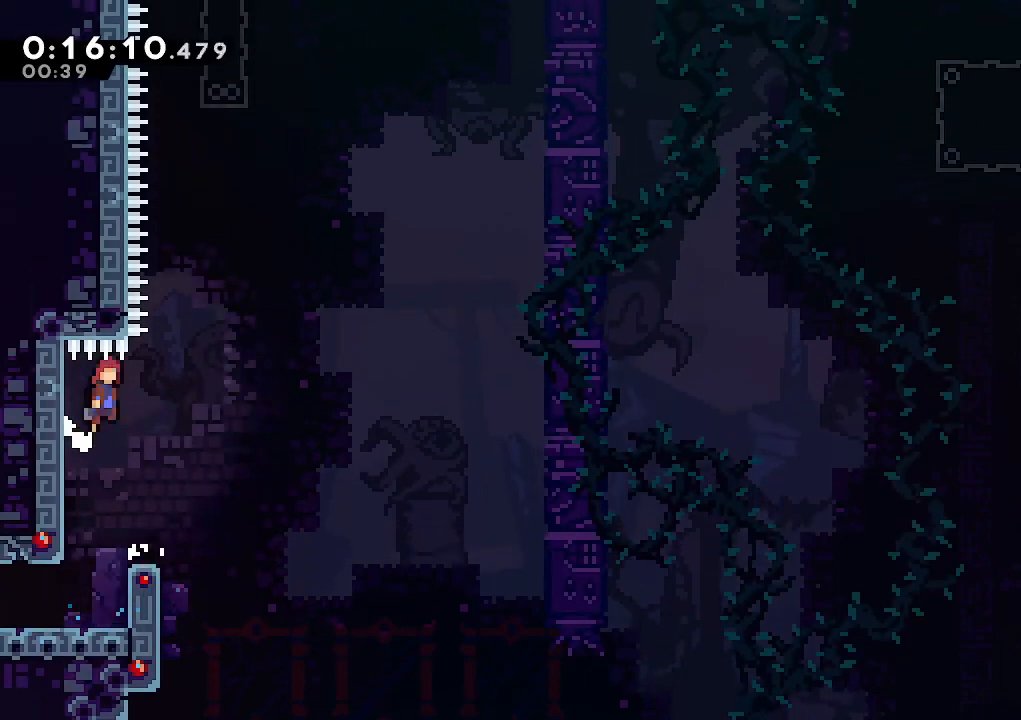
{"keys": ["climb", "dash", "up"], "events": [[133, "right", "up"], [133, "up", "down"], [267, "dash", "down"], [317, "climb", "down"], [367, "jump", "up"]]}
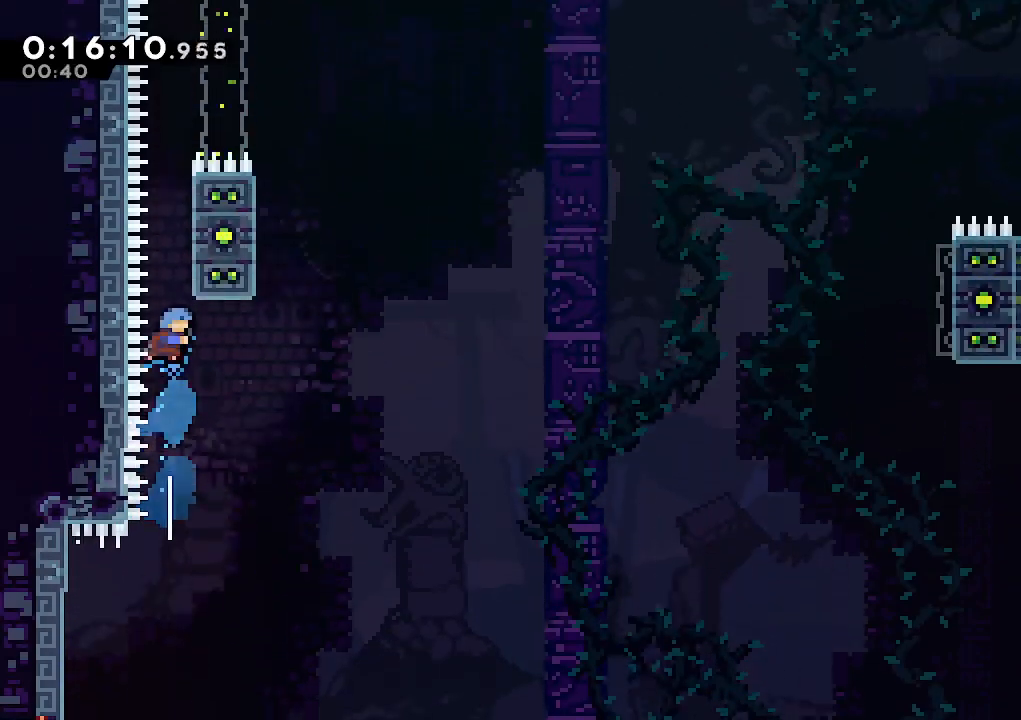
{"keys": ["climb", "right", "up"], "events": [[100, "dash", "up"], [100, "right", "down"], [183, "jump", "down"], [283, "jump", "up"], [333, "jump", "down"], [433, "jump", "up"]]}
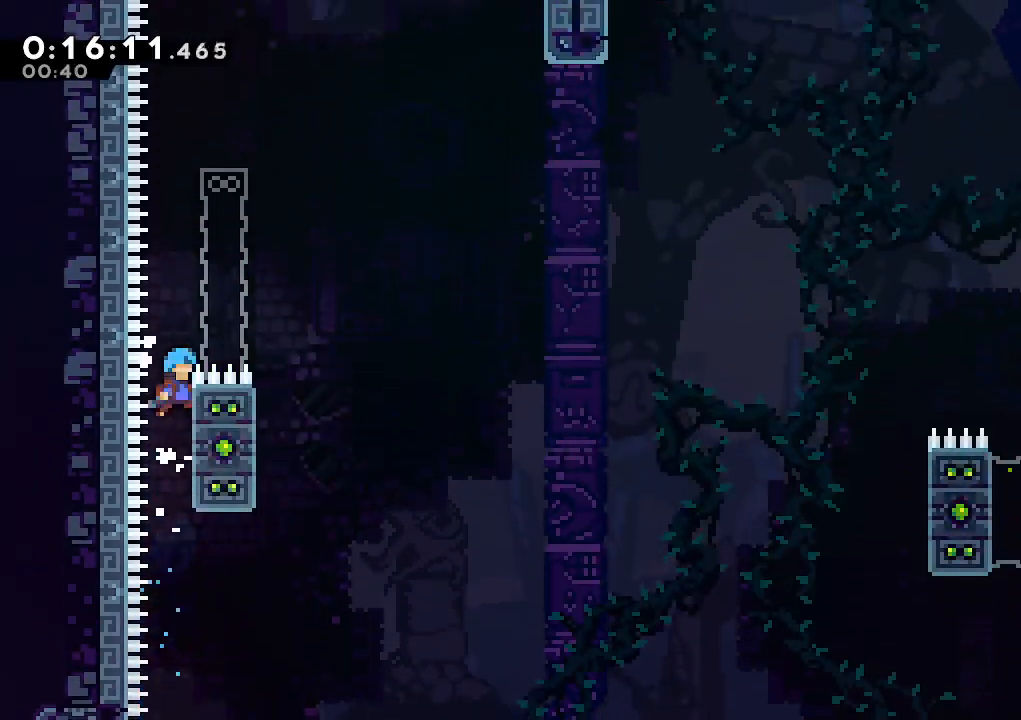
{"keys": ["climb", "jump", "right"], "events": [[167, "jump", "down"], [250, "up", "up"]]}
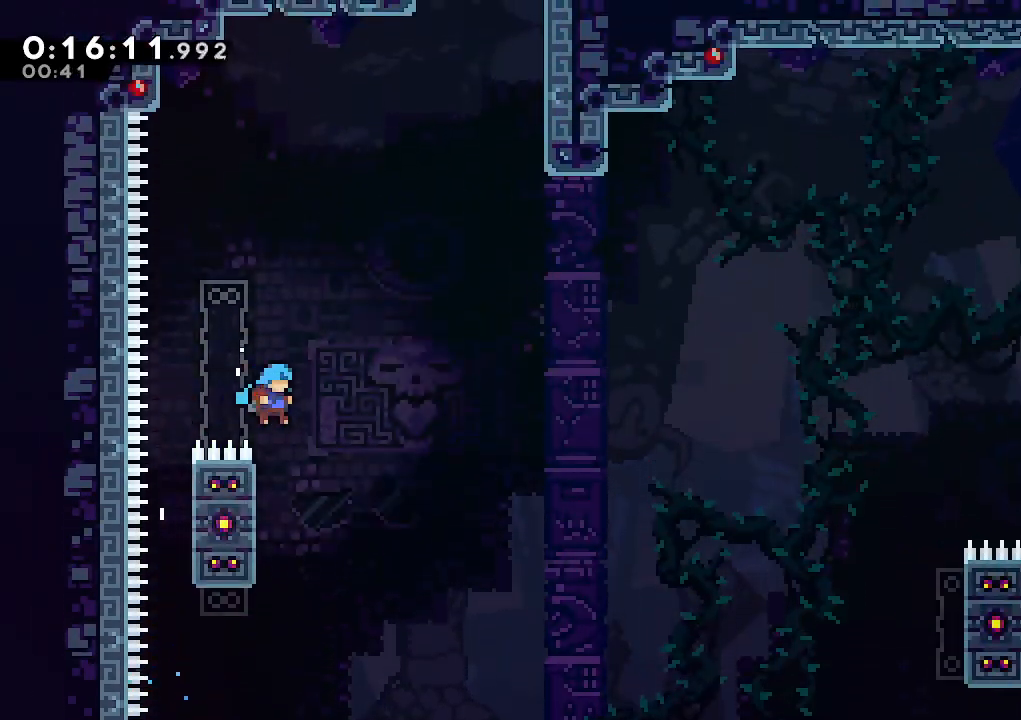
{"keys": ["climb", "up"], "events": [[33, "left", "down"], [33, "right", "up"], [133, "up", "down"], [317, "left", "up"], [417, "jump", "up"]]}
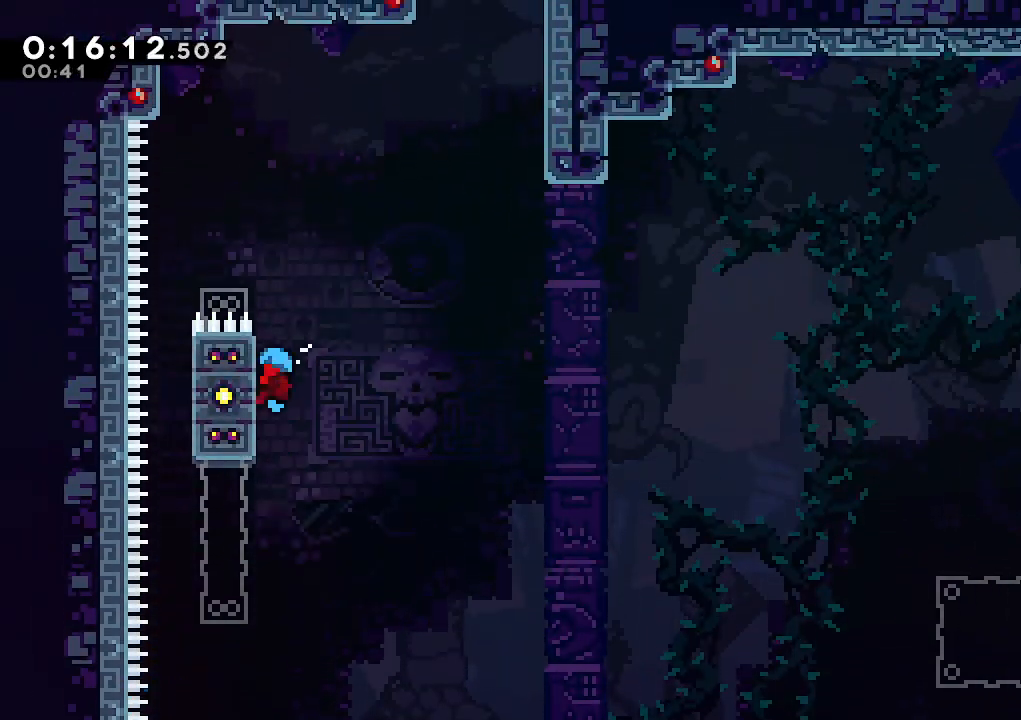
{"keys": ["climb", "jump", "right"], "events": [[100, "right", "down"], [150, "jump", "down"], [200, "up", "up"]]}
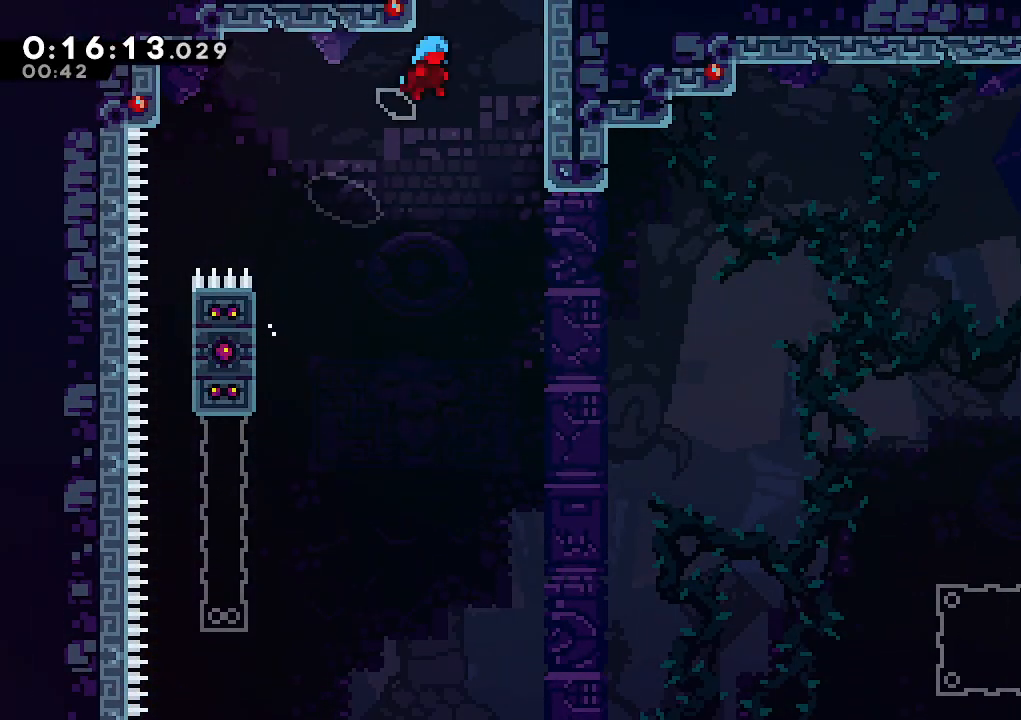
{"keys": ["climb", "jump", "right", "up"], "events": [[167, "up", "down"], [200, "jump", "up"], [300, "jump", "down"], [400, "jump", "up"], [450, "jump", "down"]]}
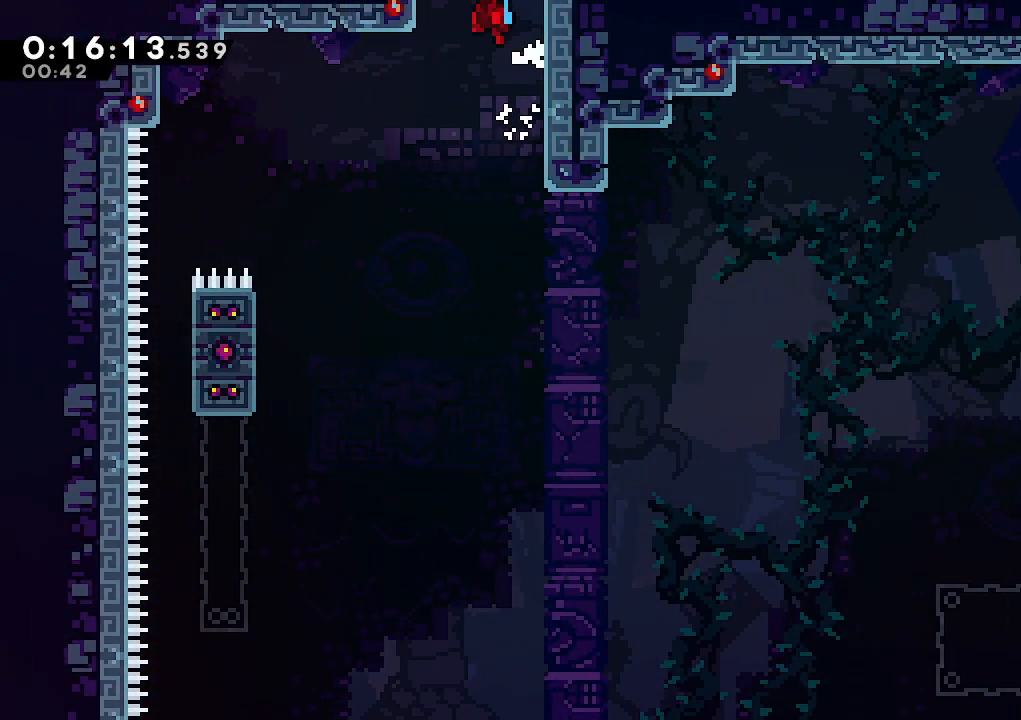
{"keys": ["climb", "jump", "left", "up"], "events": [[33, "jump", "up"], [83, "jump", "down"], [83, "right", "up"], [217, "left", "down"]]}
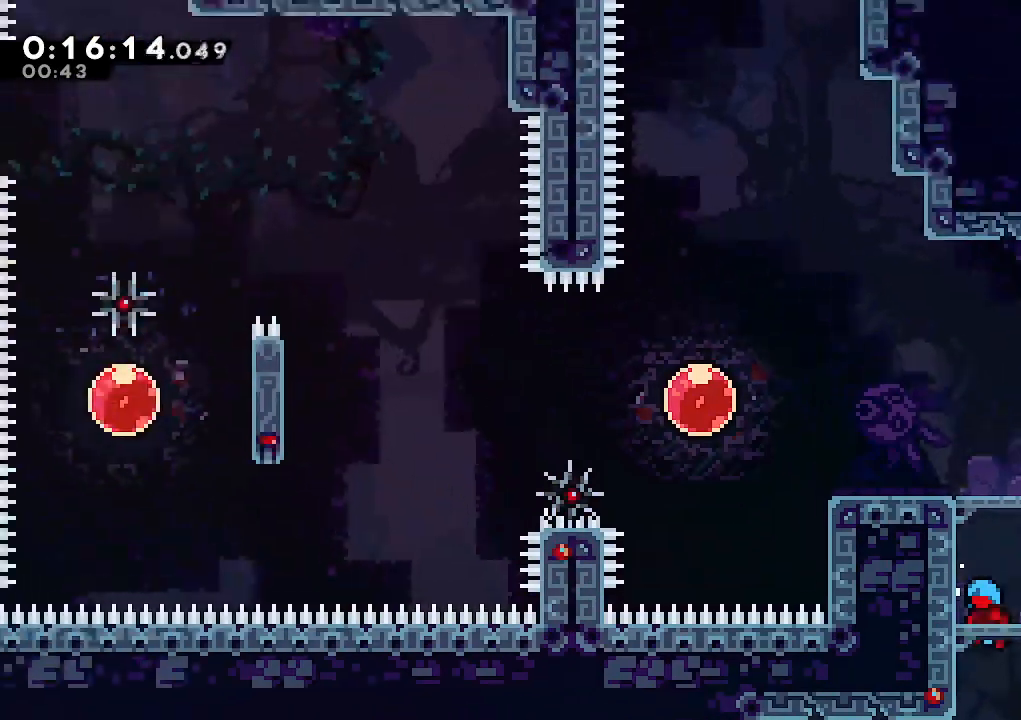
{"keys": ["climb", "jump", "left"], "events": [[50, "jump", "up"], [233, "up", "up"], [333, "jump", "down"], [433, "jump", "up"], [467, "jump", "down"]]}
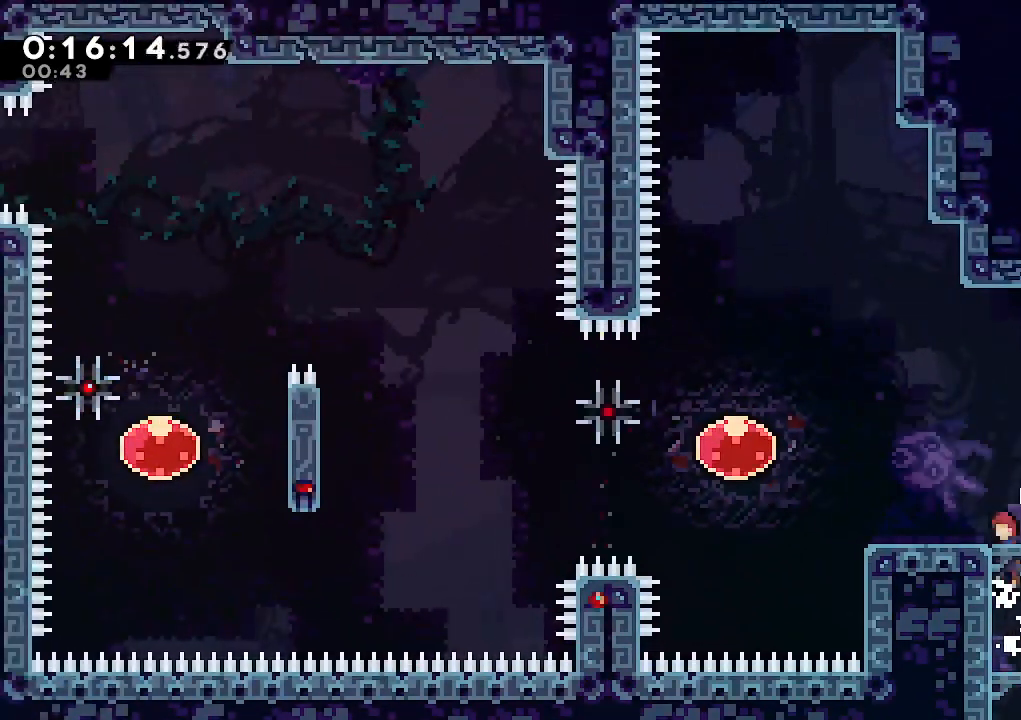
{"keys": ["jump", "left"], "events": [[167, "climb", "up"], [167, "dash", "down"], [167, "down", "down"], [200, "jump", "up"], [300, "dash", "up"], [400, "down", "up"], [400, "jump", "down"]]}
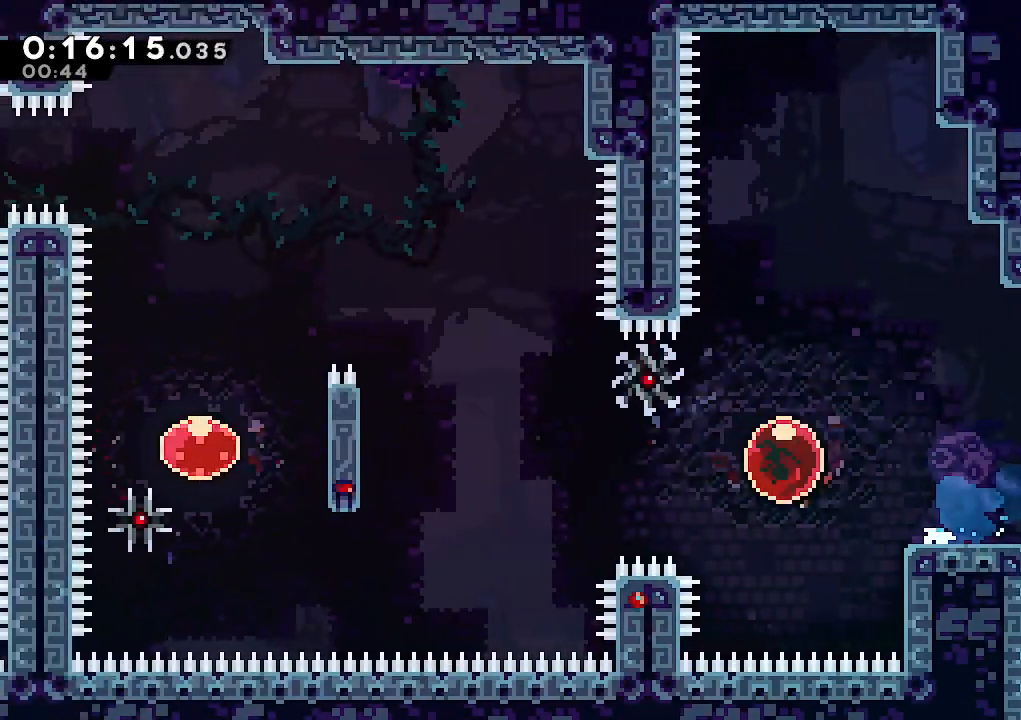
{"keys": ["climb", "left"], "events": [[133, "climb", "down"], [267, "dash", "down"], [317, "jump", "up"], [417, "dash", "up"]]}
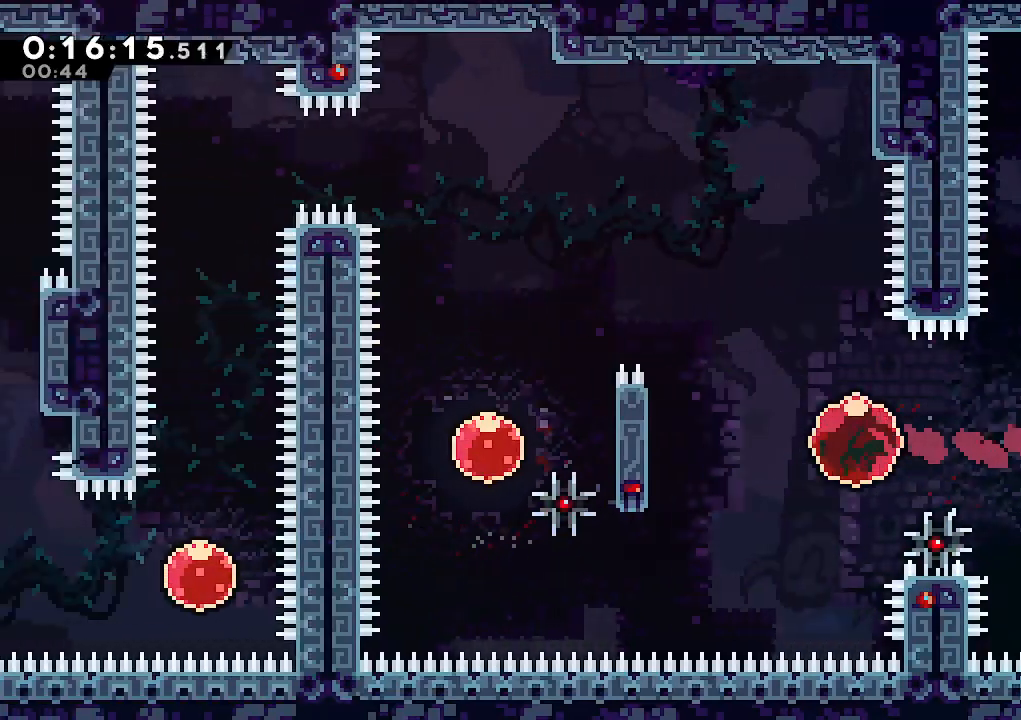
{"keys": ["climb", "down", "jump", "left"], "events": [[233, "jump", "down"], [333, "jump", "up"], [383, "jump", "down"], [433, "down", "down"]]}
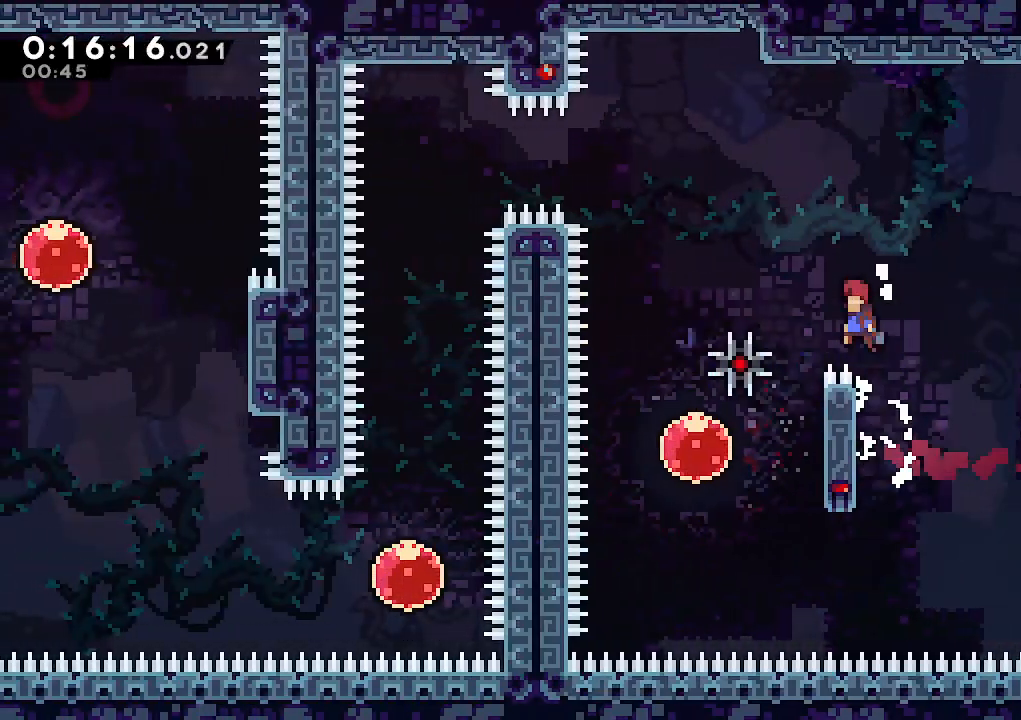
{"keys": ["up"], "events": [[67, "dash", "down"], [167, "jump", "up"], [200, "climb", "up"], [200, "down", "up"], [250, "dash", "up"], [250, "left", "up"], [300, "up", "down"], [350, "dash", "down"], [483, "dash", "up"]]}
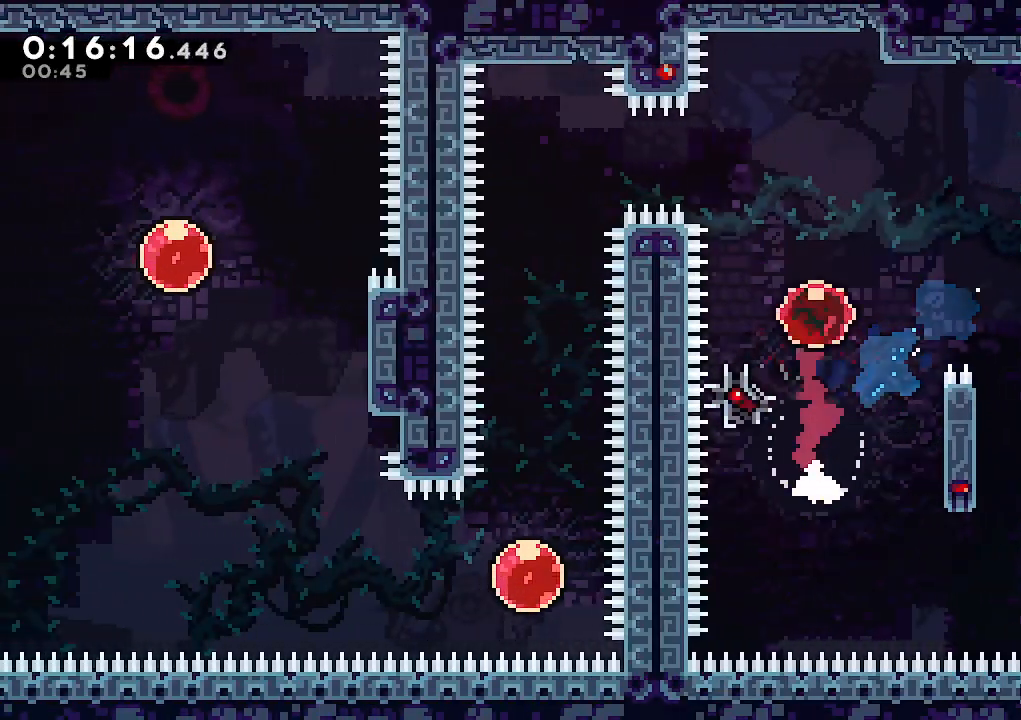
{"keys": ["down", "left"], "events": [[133, "left", "down"], [183, "dash", "down"], [183, "up", "up"], [317, "dash", "up"], [450, "down", "down"]]}
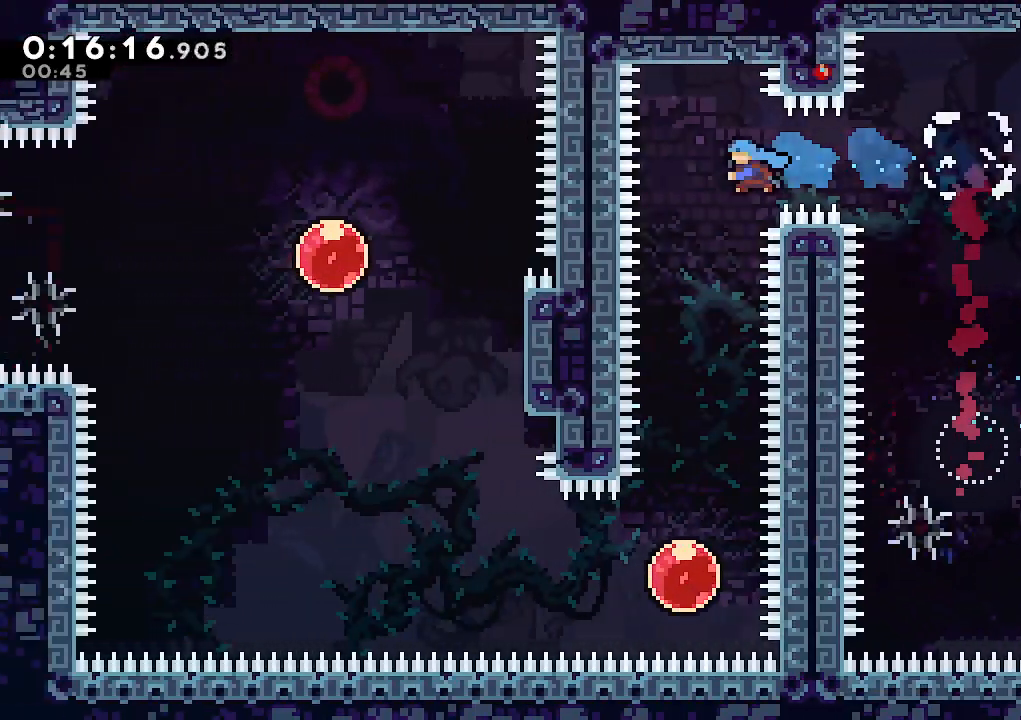
{"keys": ["down", "left"], "events": [[50, "left", "up"], [467, "left", "down"]]}
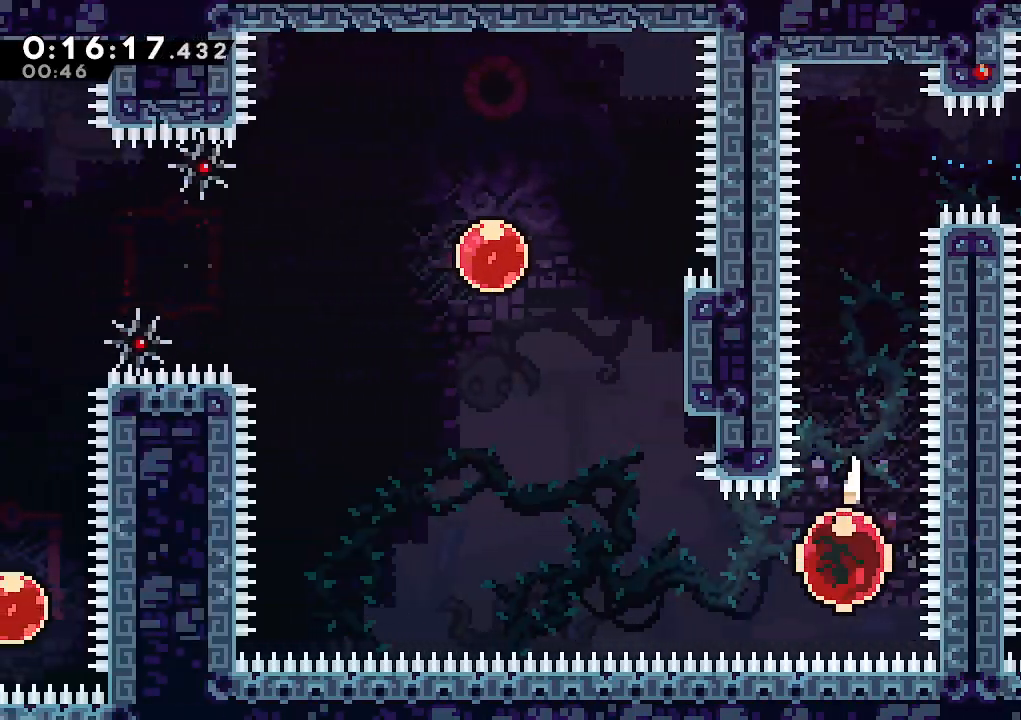
{"keys": ["dash", "up"], "events": [[67, "dash", "down"], [67, "down", "up"], [250, "dash", "up"], [250, "up", "down"], [300, "left", "up"], [350, "dash", "down"]]}